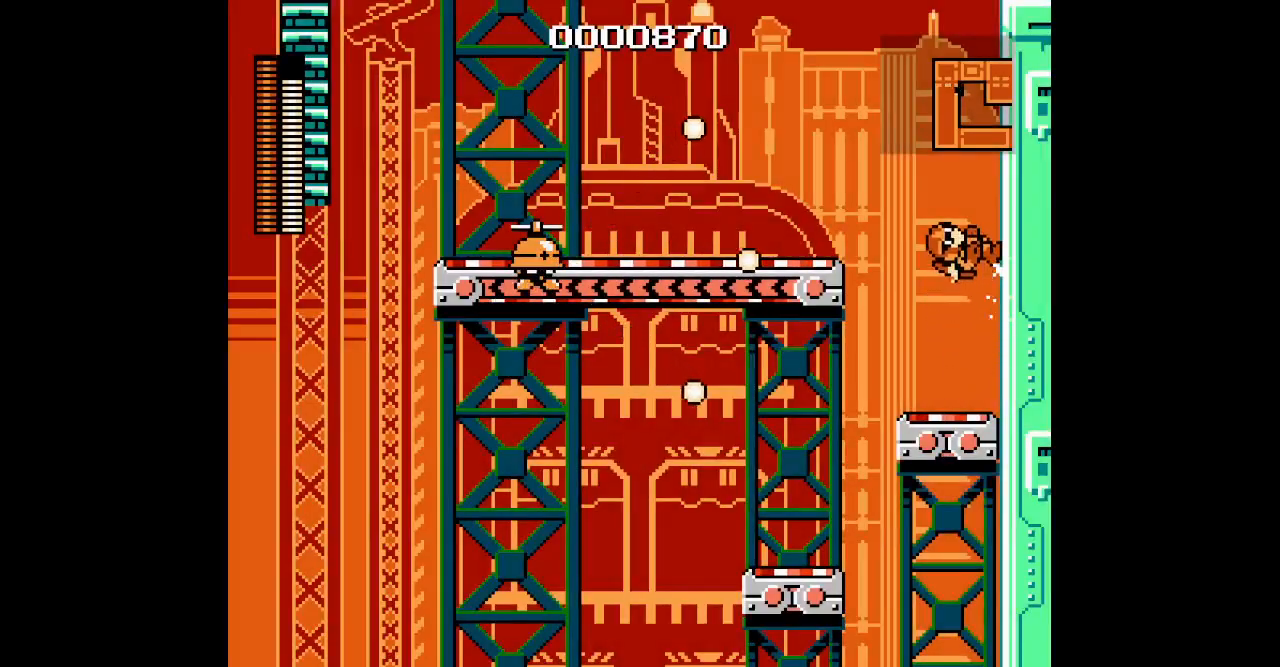
Gameplay with a controller (Xbox layout); each line is a JSON object with the inputs held at the frame after it. "events" lists button and stick changes between this image and that frame as [ms after this image, input, new state], when the widget could be followed in between. Not read: HOME L3 R3.
{"buttons": ["DPAD_RIGHT"], "events": []}
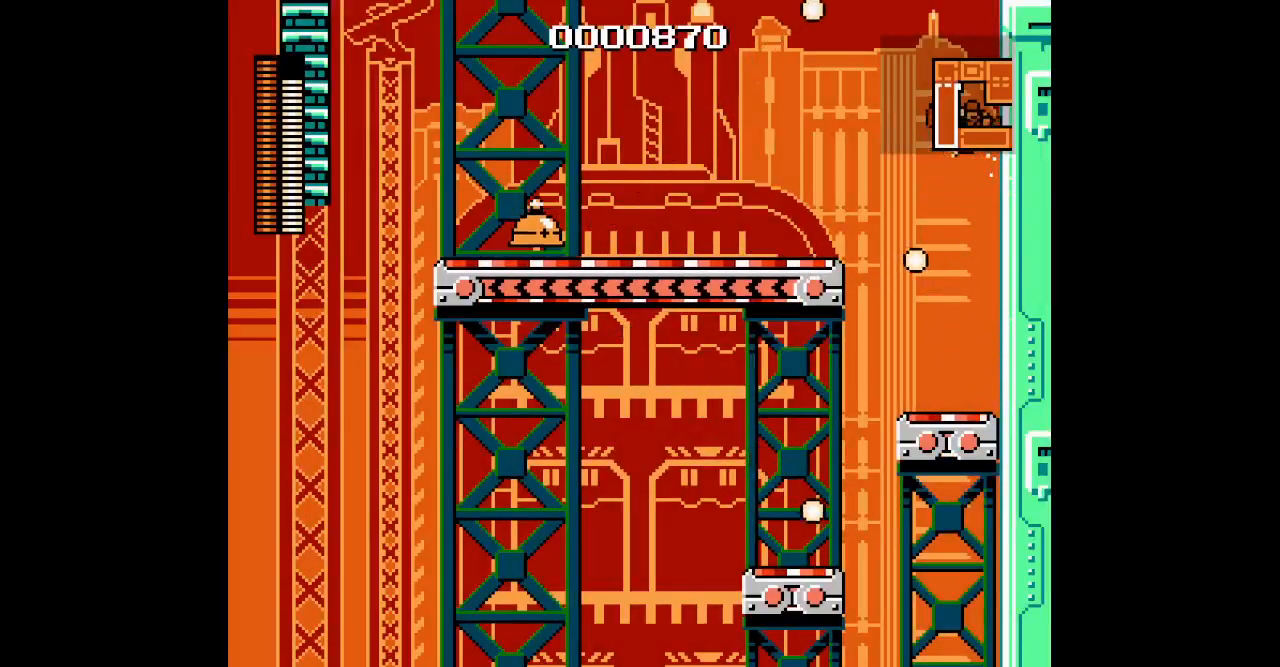
{"buttons": ["B", "R1", "DPAD_RIGHT"], "events": [[433, "R1", "down"], [483, "B", "down"]]}
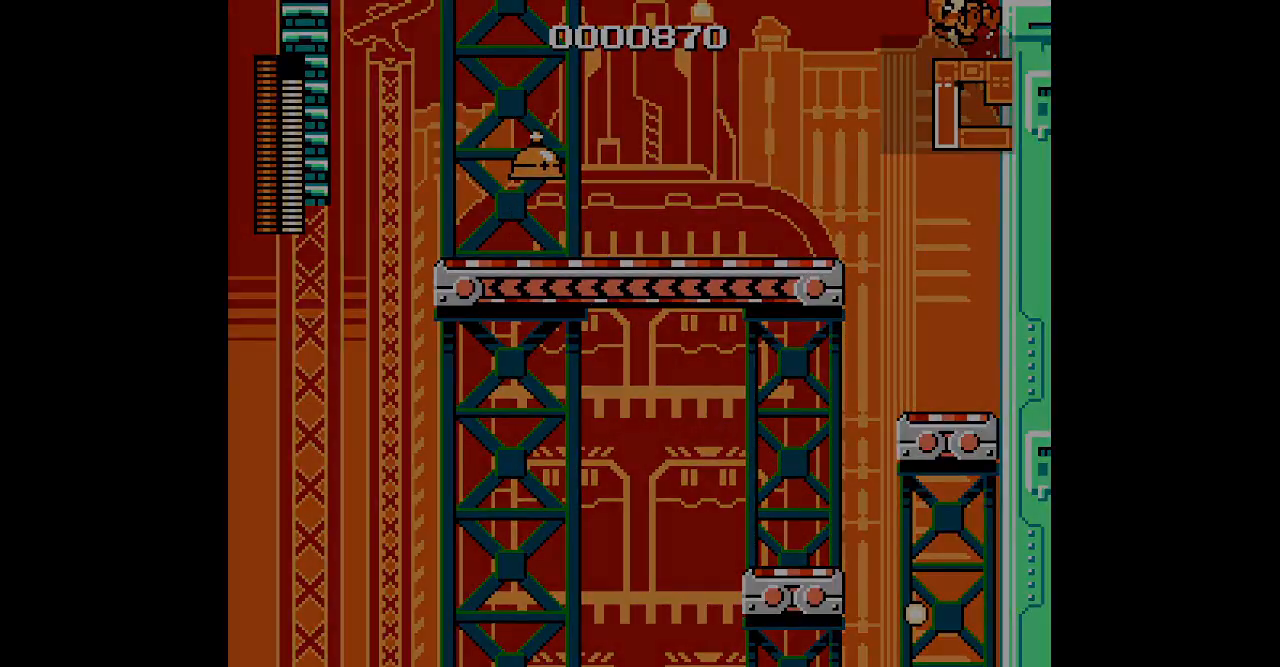
{"buttons": []}
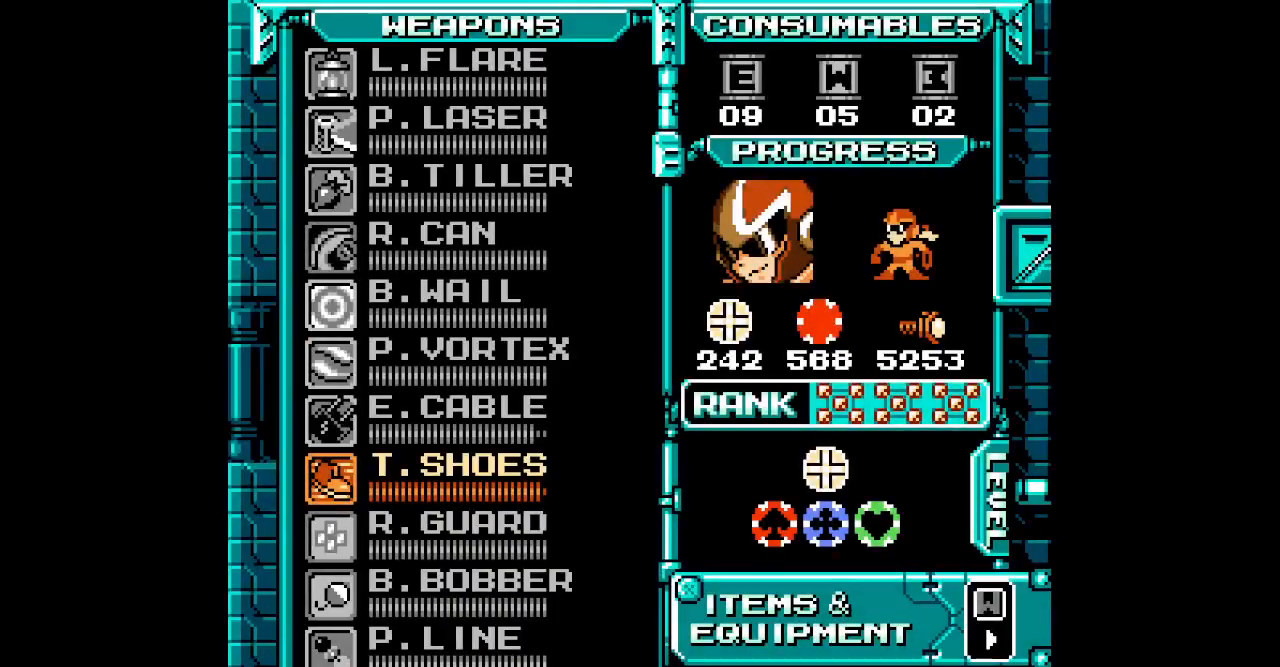
{"buttons": ["DPAD_UP"], "events": [[133, "DPAD_UP", "down"], [233, "DPAD_UP", "up"], [300, "DPAD_UP", "down"], [400, "DPAD_UP", "up"], [500, "DPAD_UP", "down"]]}
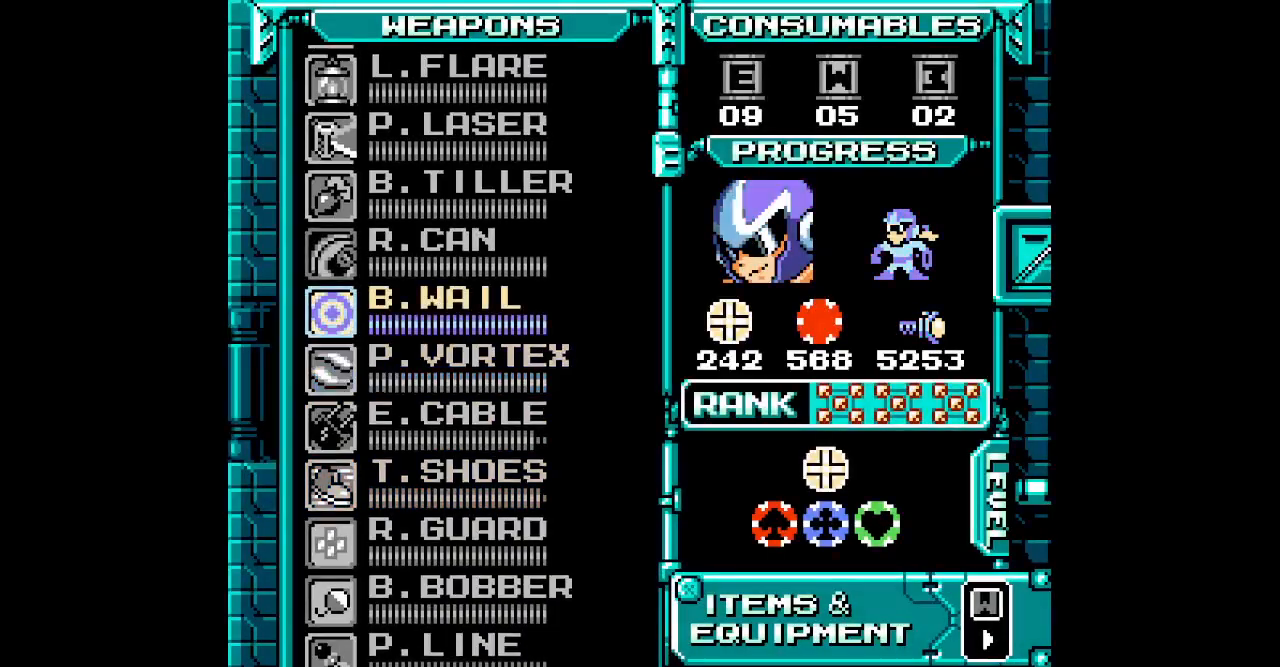
{"buttons": [], "events": [[100, "DPAD_UP", "up"]]}
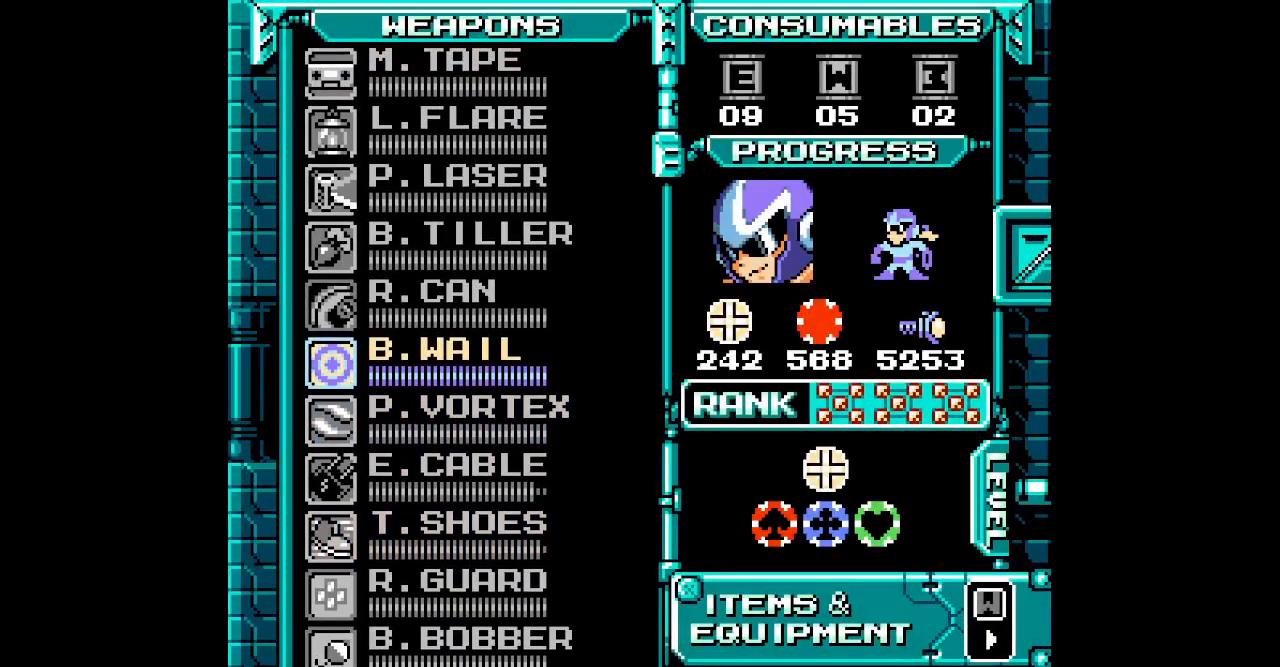
{"buttons": [], "events": []}
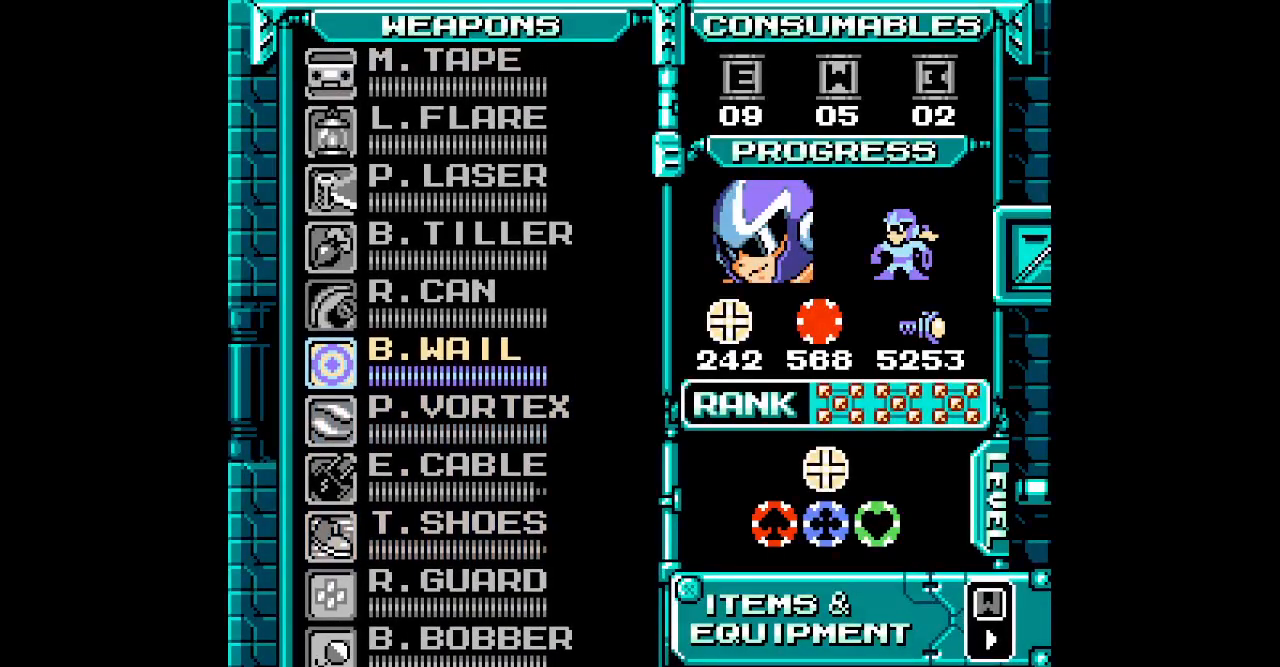
{"buttons": [], "events": []}
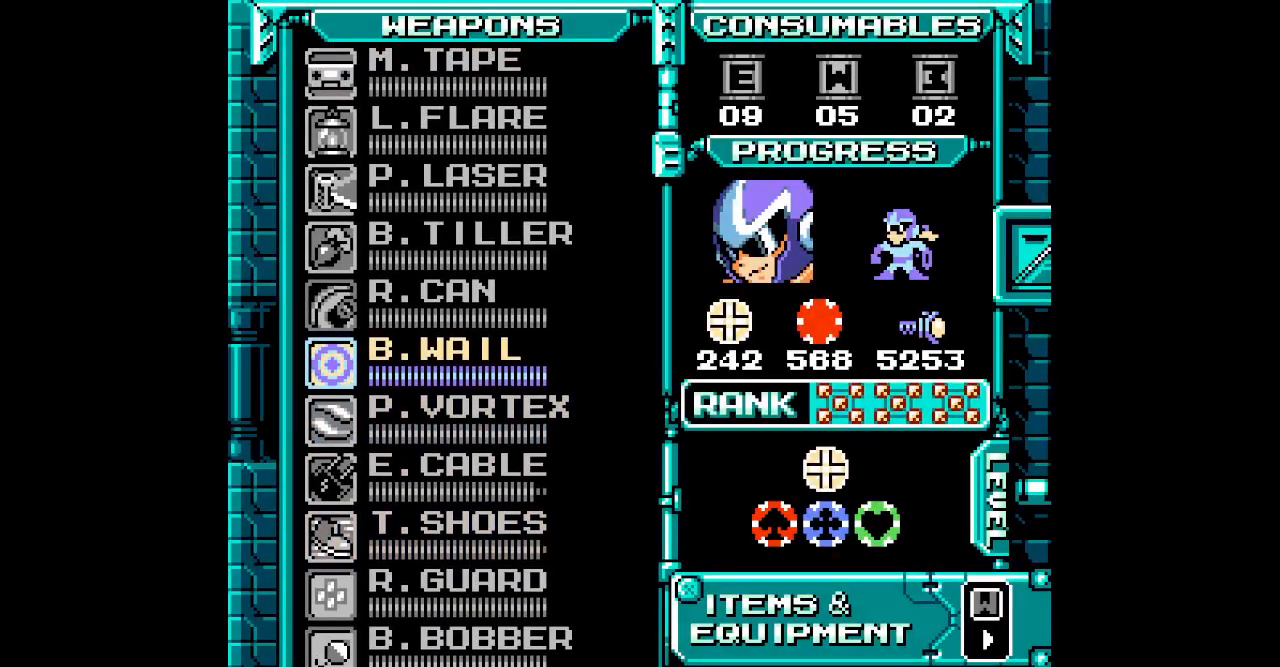
{"buttons": [], "events": []}